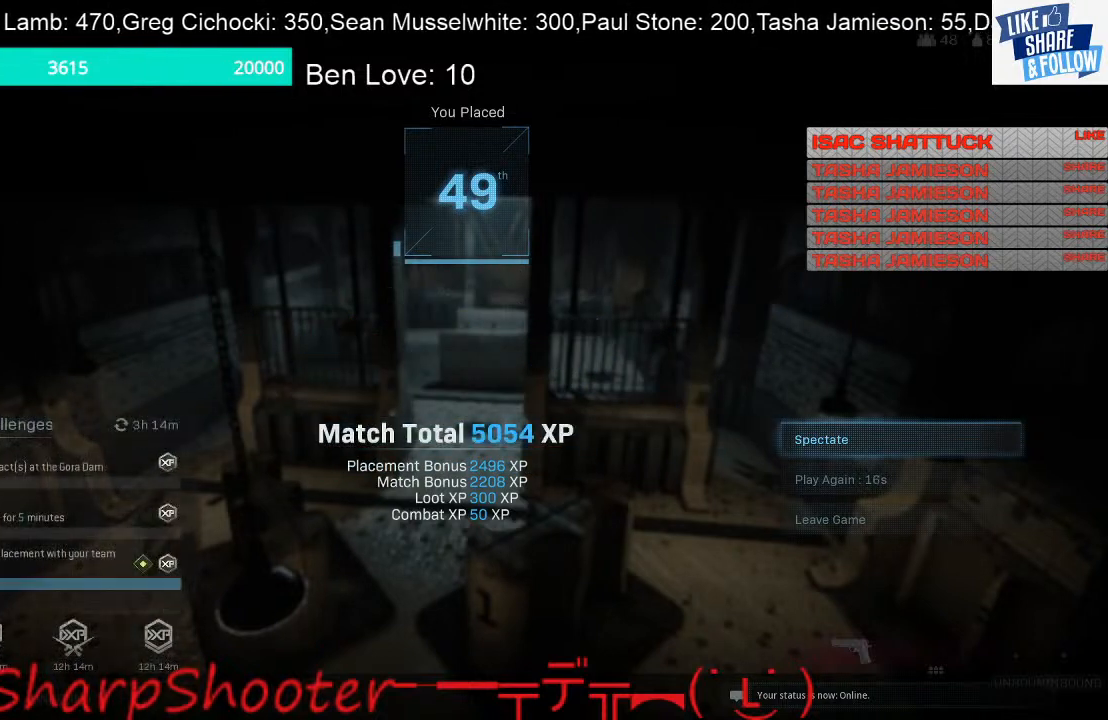
Gameplay with a controller (PlayStation layout); each line is a JSON object with the inputs held at the frame after it. "events" lists button and stick changes between this image and that frame as [ms after this image, input, new state], when the widget could be followed in between.
{"buttons": ["DPAD_DOWN"], "left_stick": "center", "right_stick": "center", "events": [[433, "DPAD_DOWN", "down"]]}
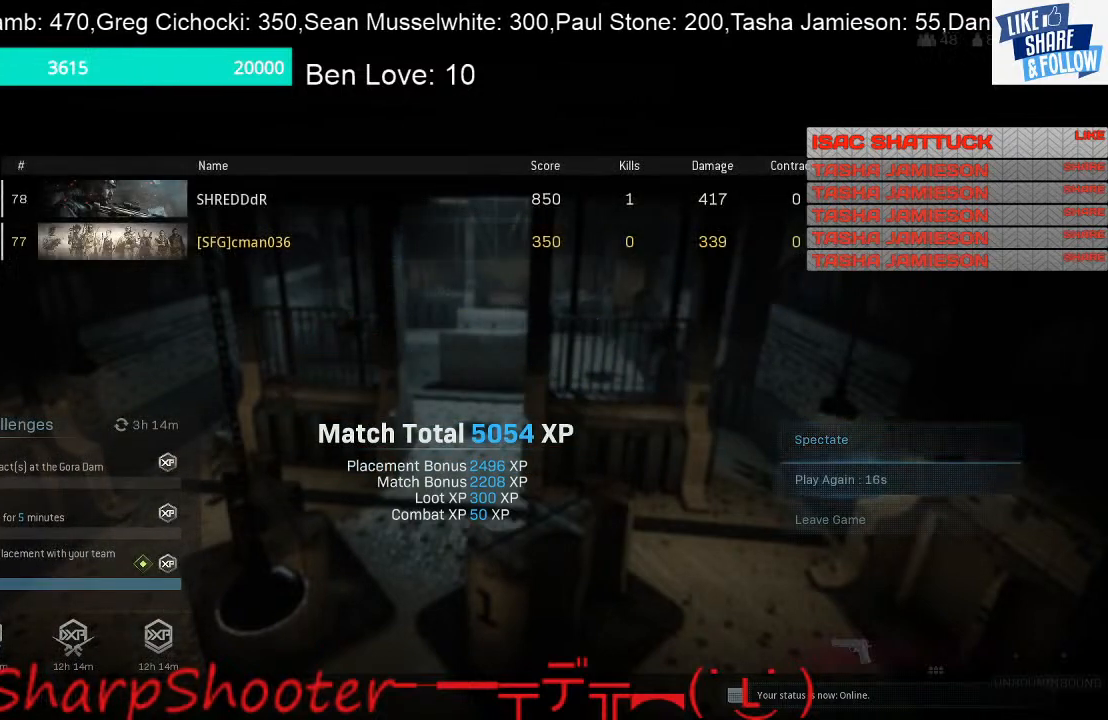
{"buttons": [], "left_stick": "center", "right_stick": "center", "events": [[100, "DPAD_DOWN", "up"]]}
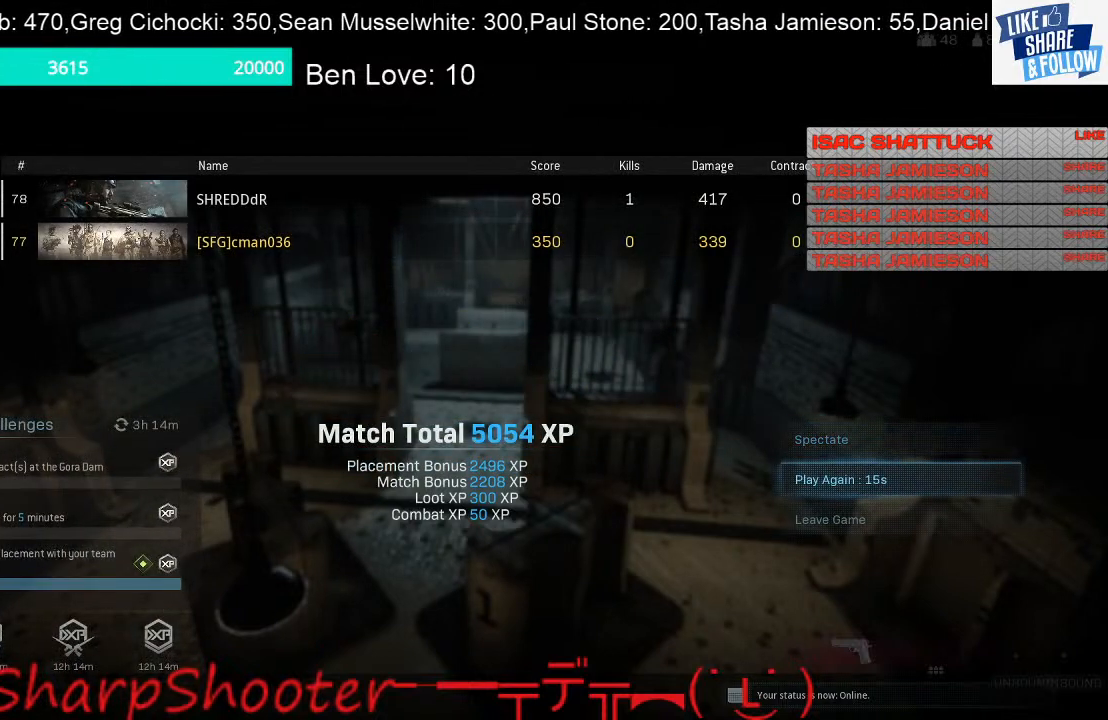
{"buttons": [], "left_stick": "center", "right_stick": "center", "events": [[267, "DPAD_DOWN", "down"], [400, "DPAD_DOWN", "up"]]}
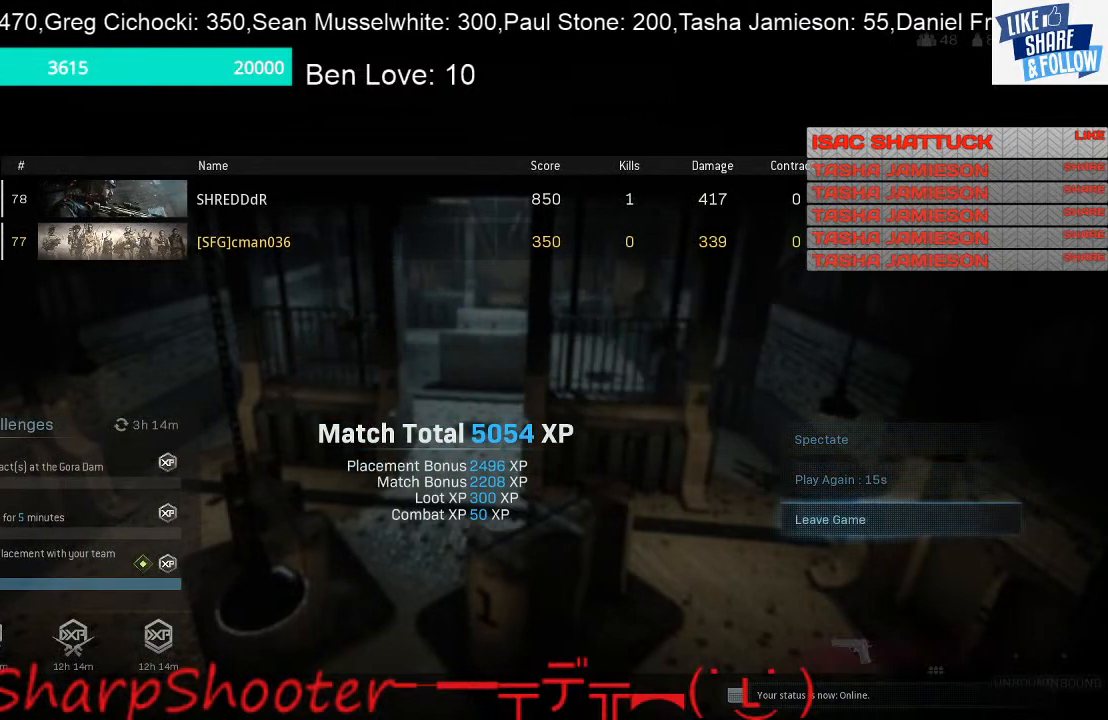
{"buttons": [], "left_stick": "center", "right_stick": "center", "events": []}
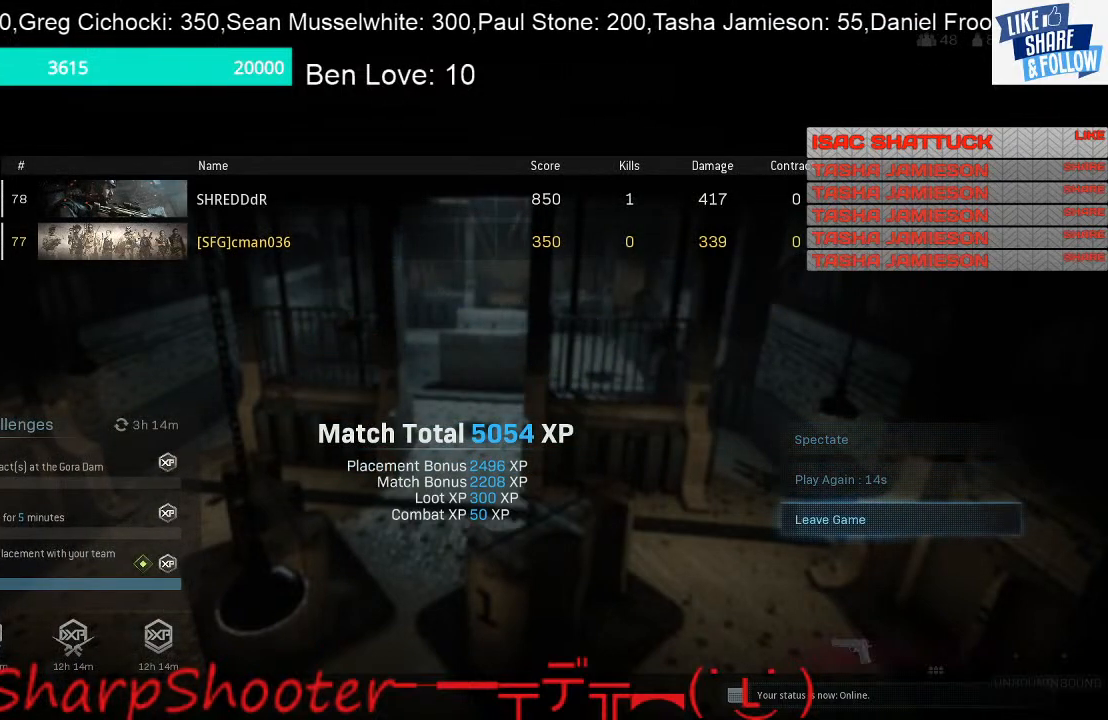
{"buttons": [], "left_stick": "center", "right_stick": "center", "events": []}
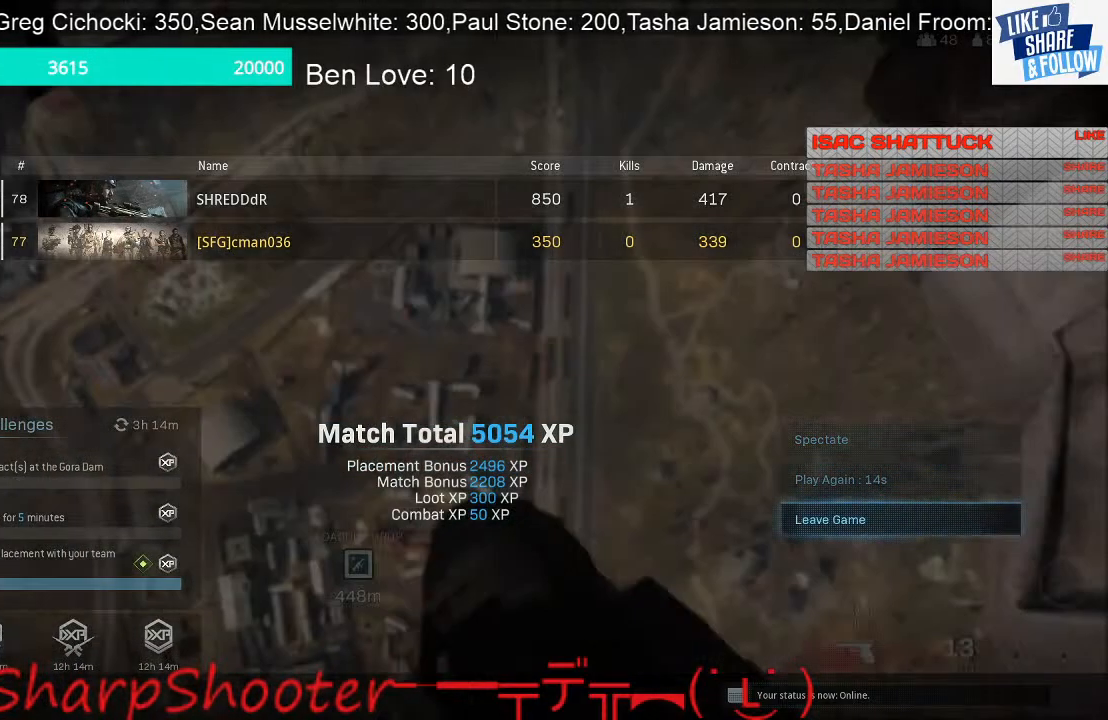
{"buttons": [], "left_stick": "center", "right_stick": "center", "events": [[400, "DPAD_UP", "down"], [500, "DPAD_UP", "up"]]}
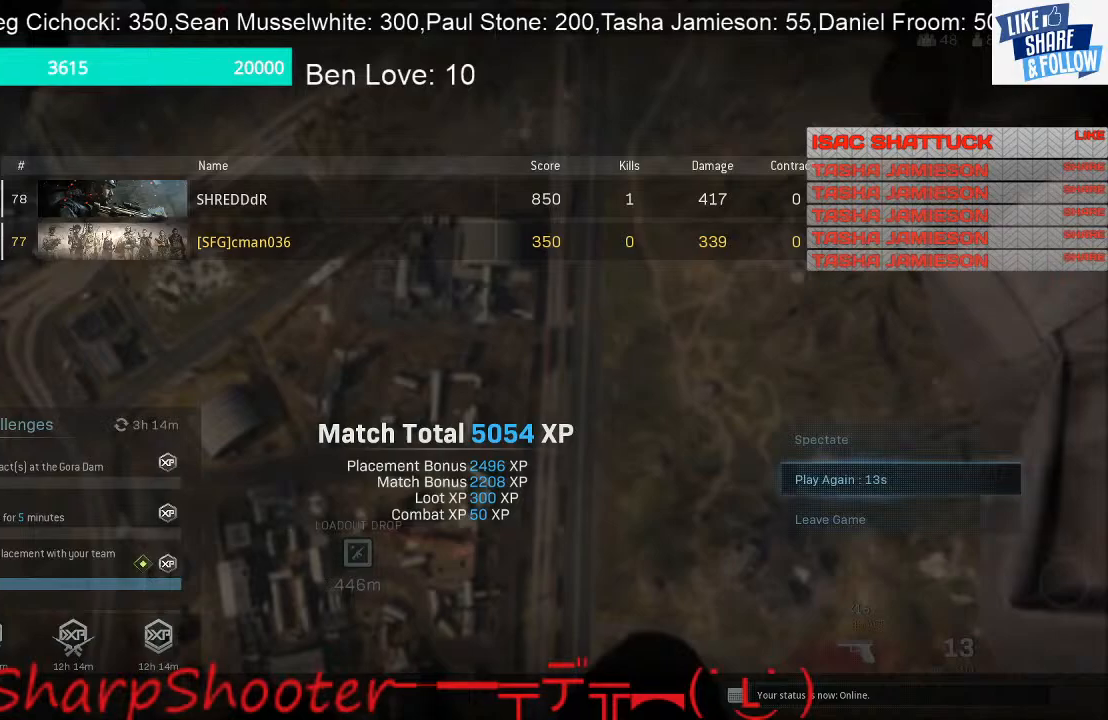
{"buttons": [], "left_stick": "center", "right_stick": "center", "events": [[333, "CROSS", "down"], [500, "CROSS", "up"]]}
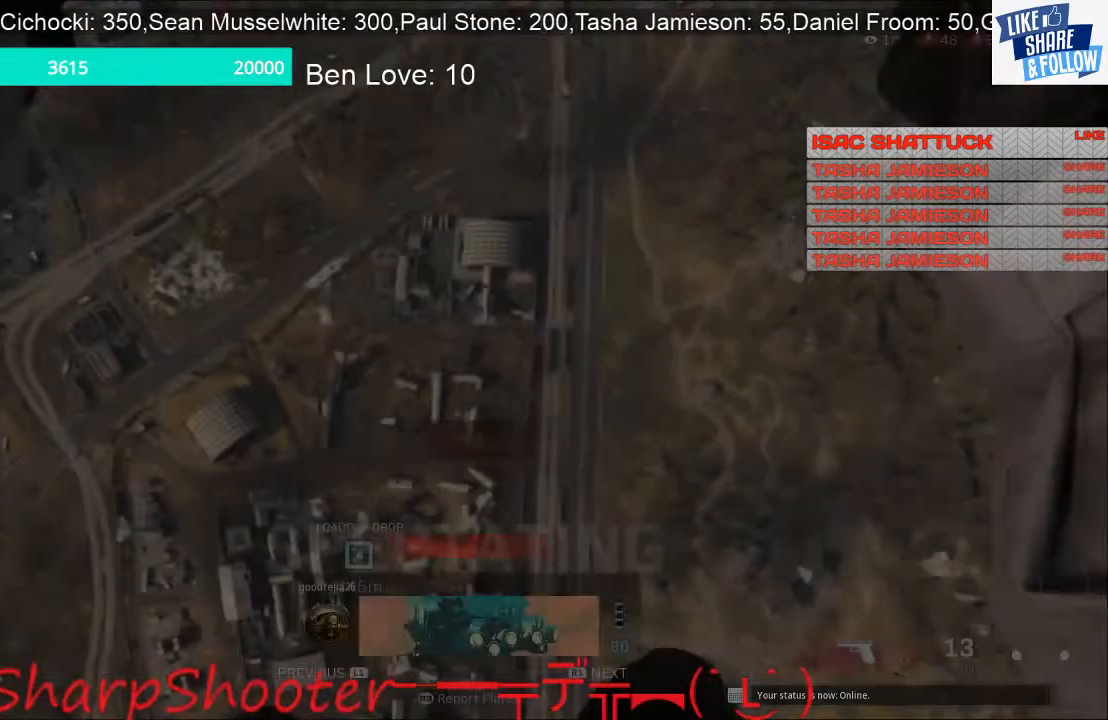
{"buttons": [], "left_stick": "center", "right_stick": "center", "events": [[367, "CIRCLE", "down"], [500, "CIRCLE", "up"]]}
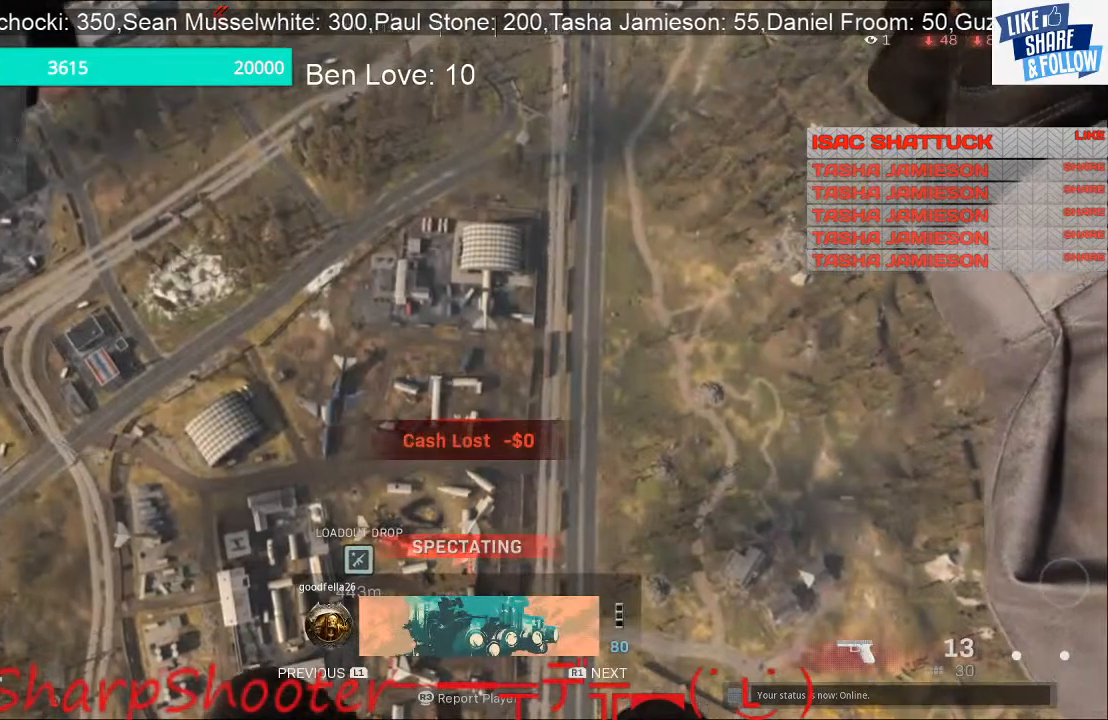
{"buttons": [], "left_stick": "center", "right_stick": "center", "events": []}
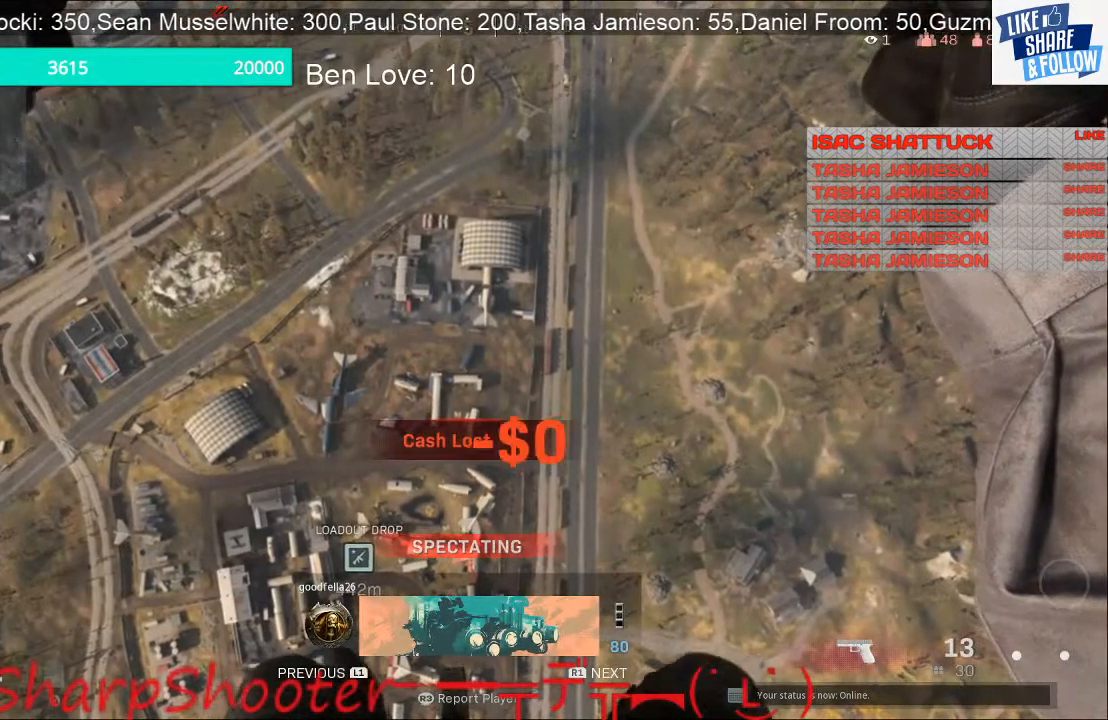
{"buttons": [], "left_stick": "center", "right_stick": "center", "events": [[33, "START", "down"], [233, "START", "up"]]}
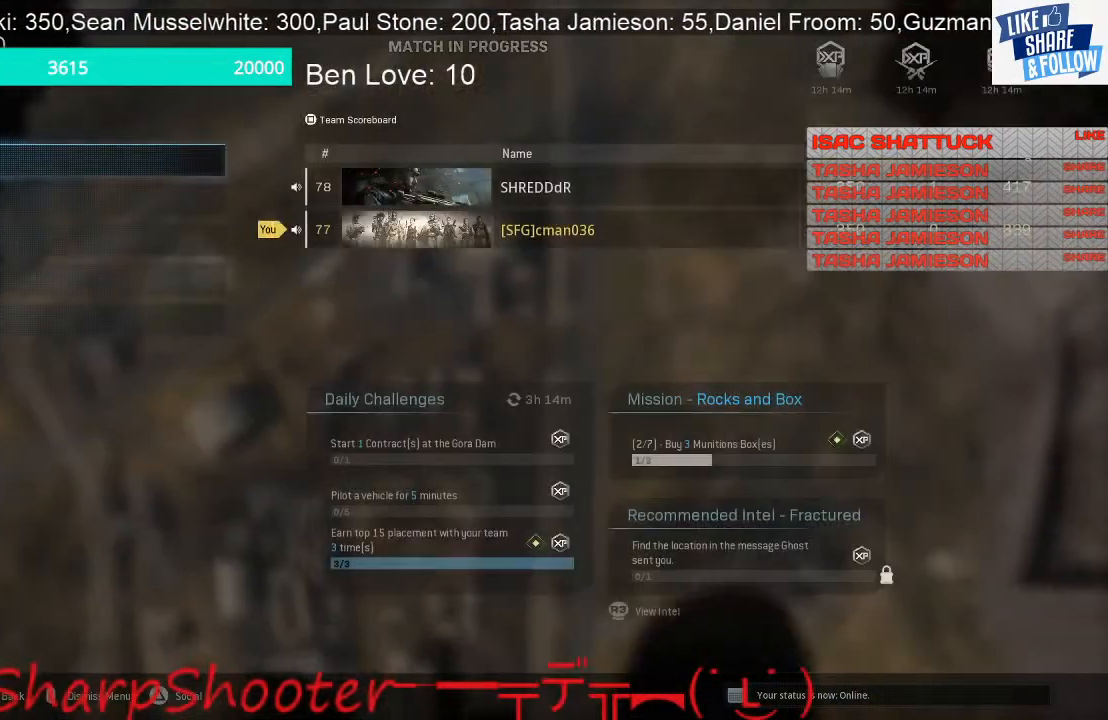
{"buttons": [], "left_stick": "center", "right_stick": "center", "events": [[300, "DPAD_DOWN", "down"], [500, "DPAD_DOWN", "up"]]}
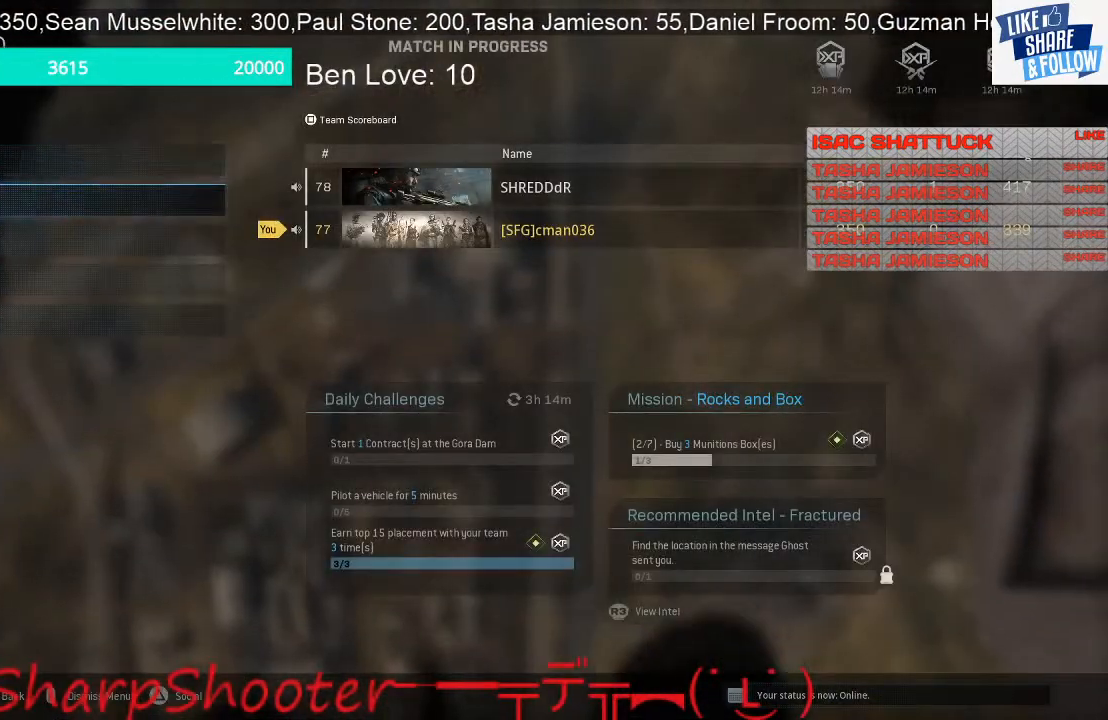
{"buttons": [], "left_stick": "center", "right_stick": "center", "events": [[200, "DPAD_UP", "down"], [300, "DPAD_UP", "up"]]}
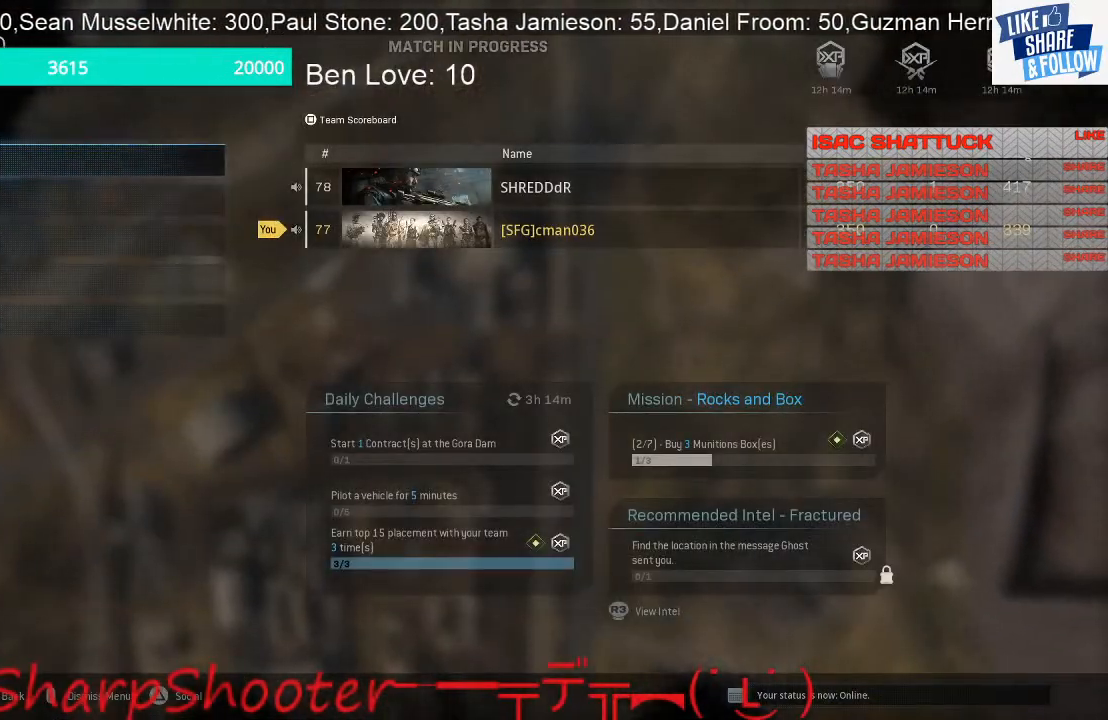
{"buttons": [], "left_stick": "center", "right_stick": "center", "events": []}
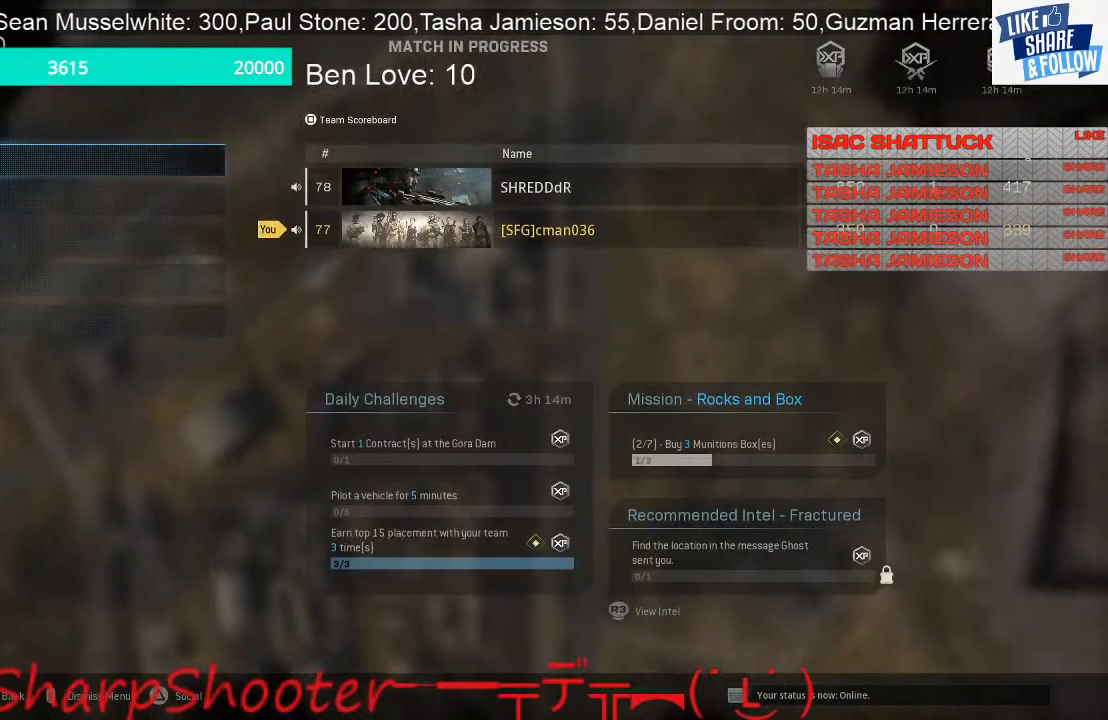
{"buttons": [], "left_stick": "center", "right_stick": "center", "events": [[33, "DPAD_DOWN", "down"], [133, "DPAD_DOWN", "up"], [300, "DPAD_UP", "down"], [400, "DPAD_UP", "up"]]}
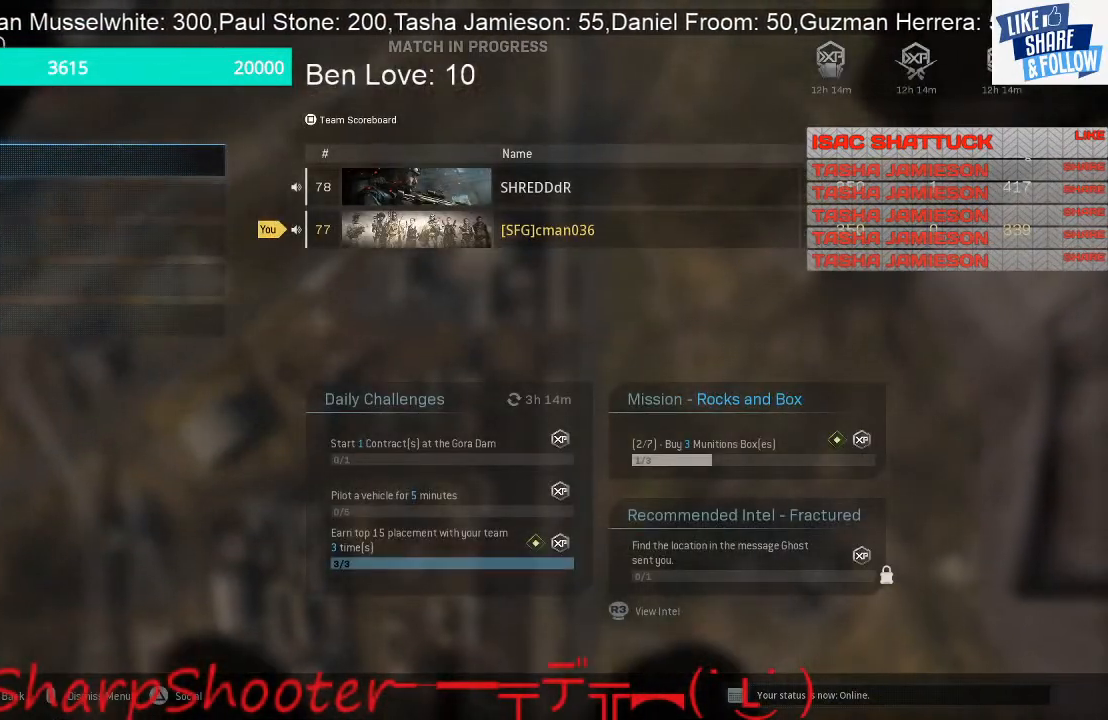
{"buttons": ["DPAD_DOWN"], "left_stick": "center", "right_stick": "center", "events": [[267, "DPAD_DOWN", "down"], [367, "DPAD_DOWN", "up"], [467, "DPAD_DOWN", "down"]]}
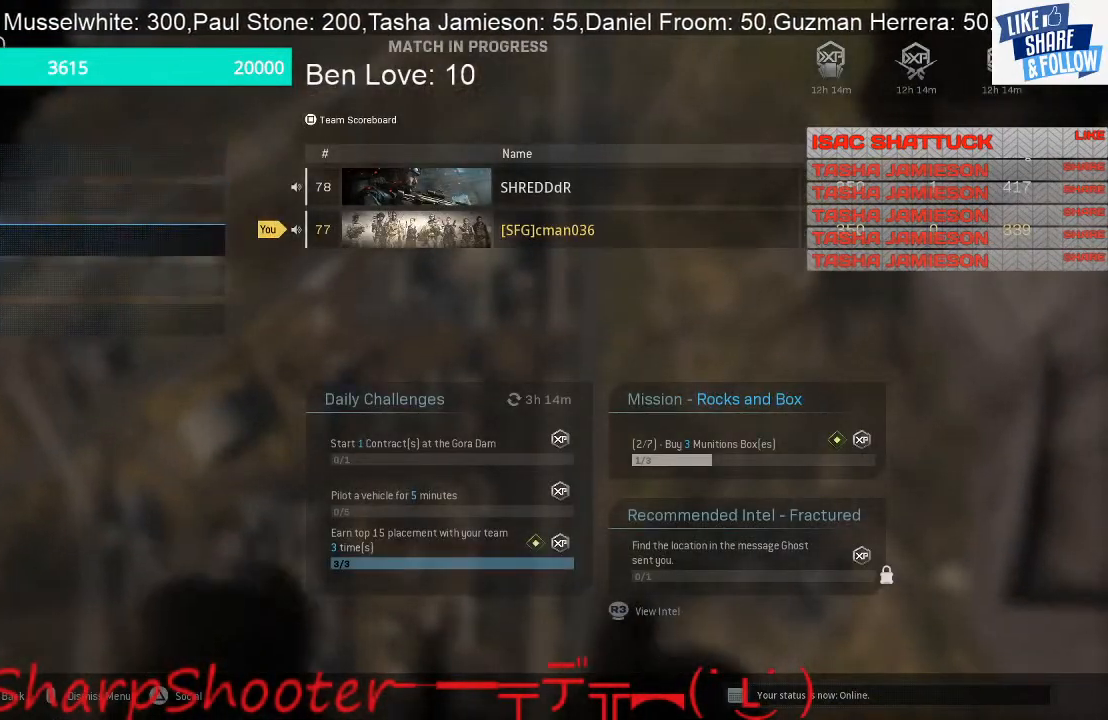
{"buttons": [], "left_stick": "center", "right_stick": "center", "events": [[67, "DPAD_DOWN", "up"], [167, "DPAD_DOWN", "down"], [267, "DPAD_DOWN", "up"], [333, "CROSS", "down"], [433, "CROSS", "up"]]}
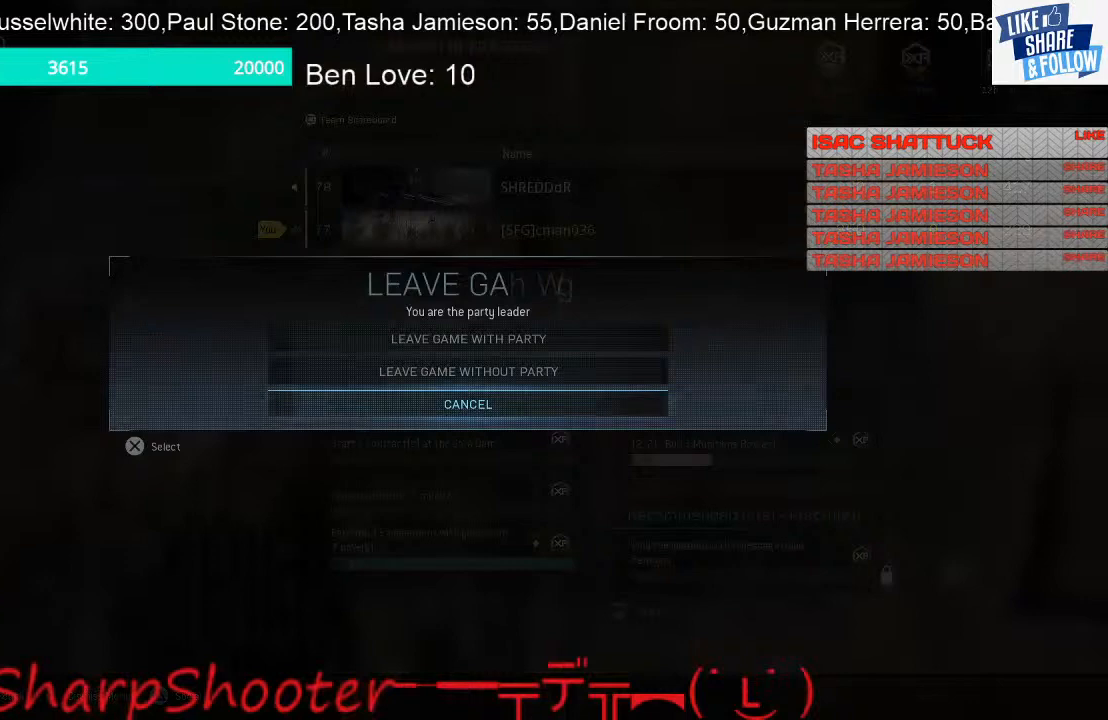
{"buttons": [], "left_stick": "center", "right_stick": "center", "events": [[300, "DPAD_DOWN", "down"], [433, "DPAD_DOWN", "up"]]}
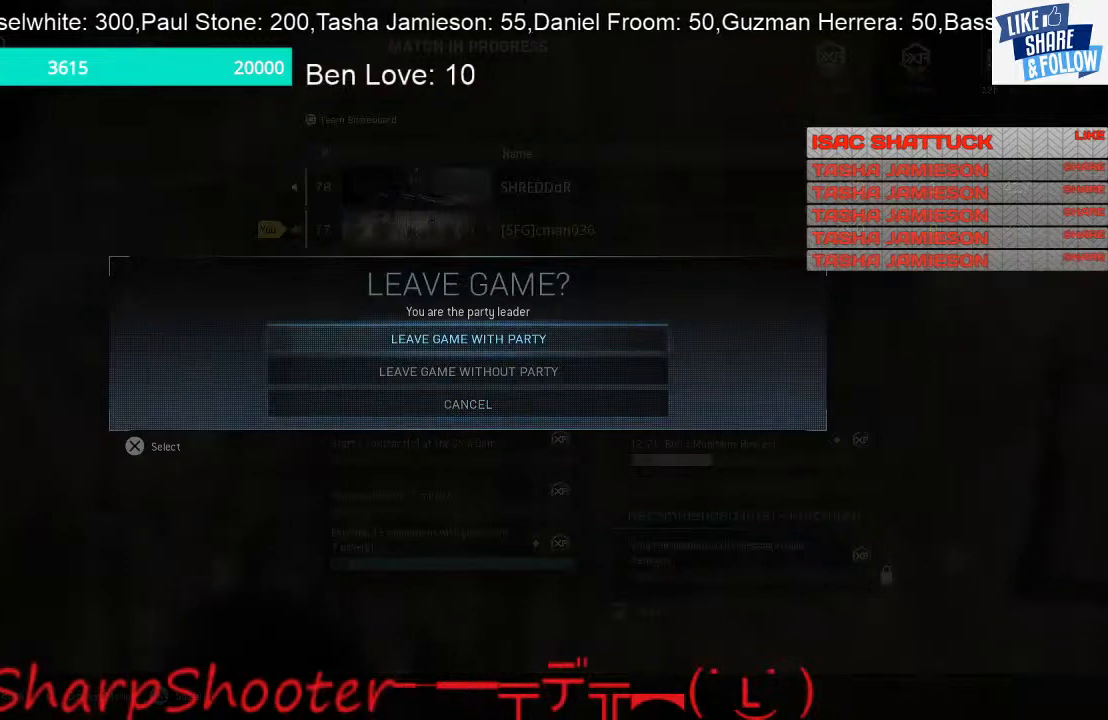
{"buttons": [], "left_stick": "center", "right_stick": "center", "events": [[133, "DPAD_UP", "down"], [200, "DPAD_UP", "up"]]}
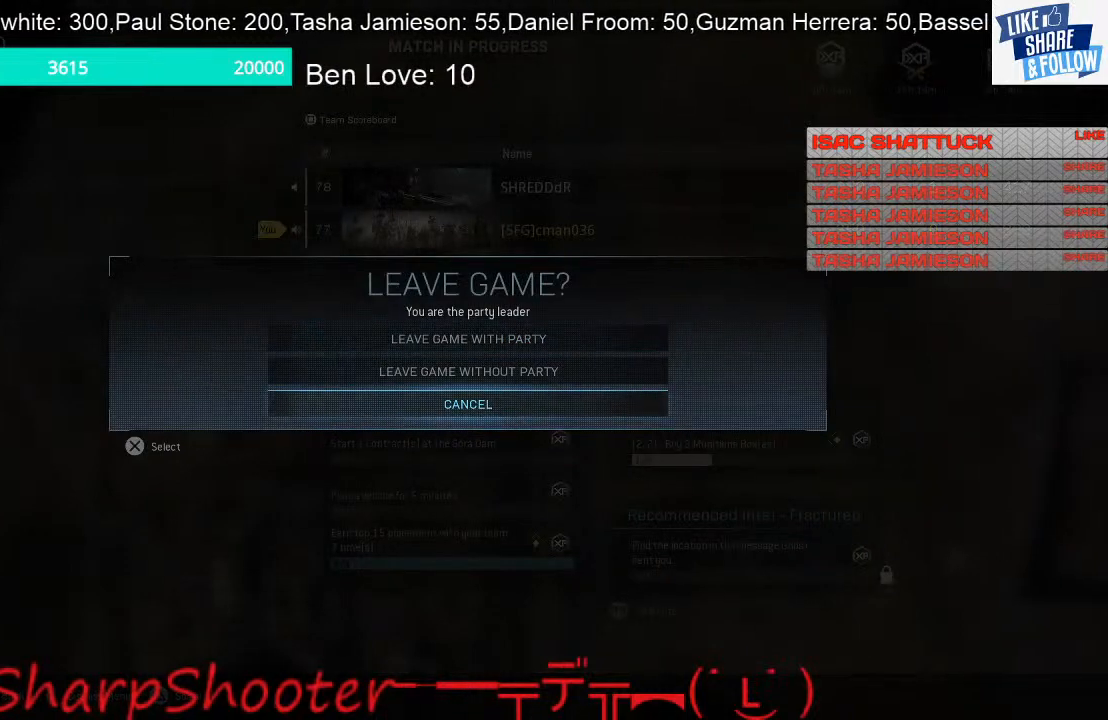
{"buttons": [], "left_stick": "center", "right_stick": "center", "events": [[167, "DPAD_UP", "down"], [267, "DPAD_UP", "up"], [400, "DPAD_UP", "down"], [467, "DPAD_UP", "up"]]}
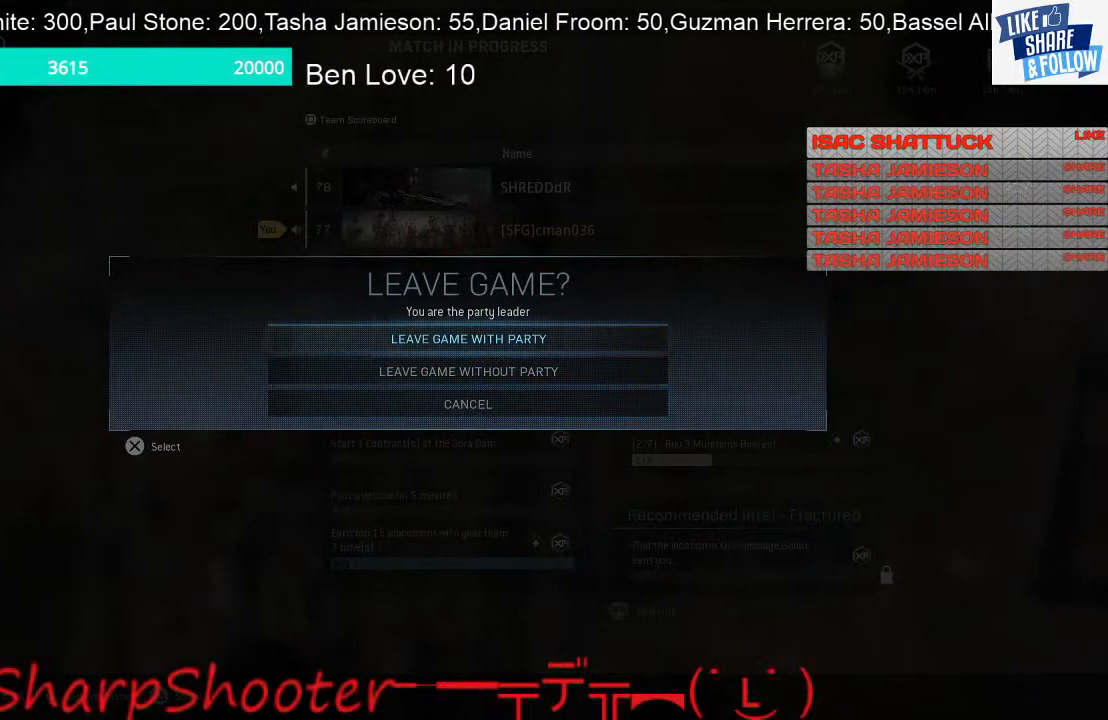
{"buttons": [], "left_stick": "center", "right_stick": "center", "events": [[233, "CROSS", "down"], [367, "CROSS", "up"]]}